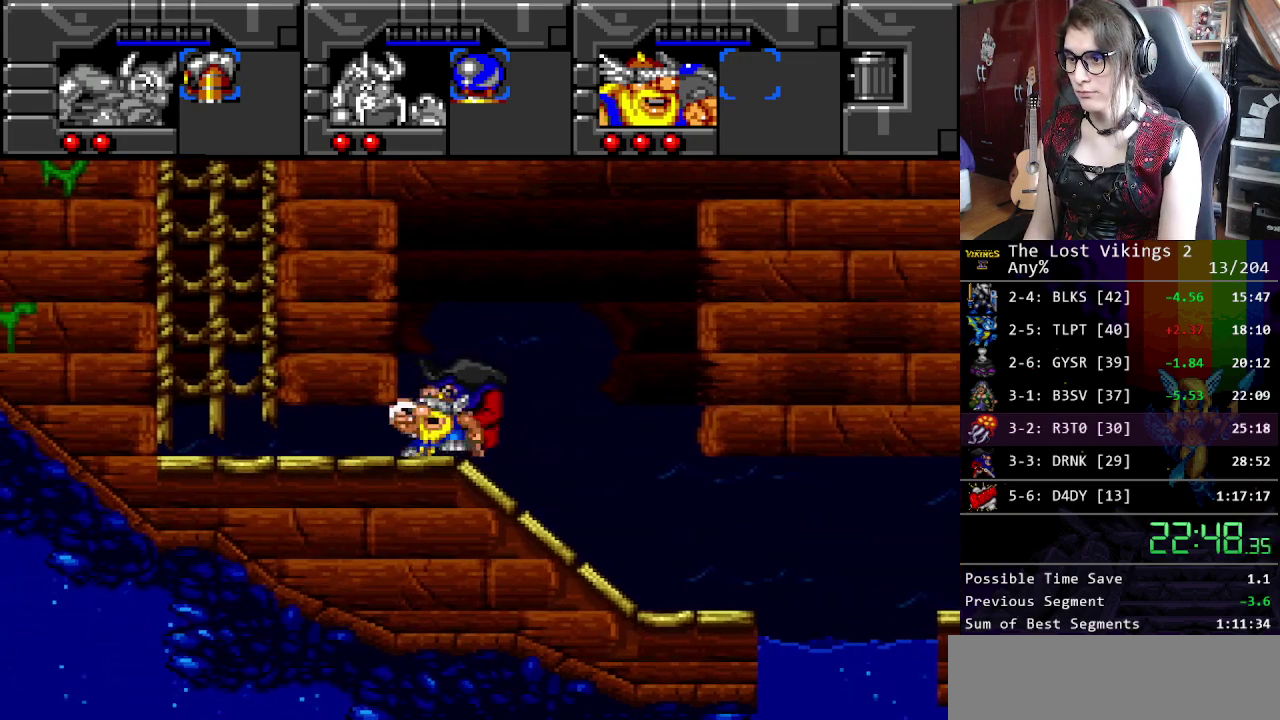
Gameplay with a controller (Nintendo layout); each line is a JSON object with the inputs held at the frame after it. "events" lists button and stick changes between this image and that frame as [ms after this image, input, new state], when the widget could be followed in between. Not read: DPAD_LEFT DPAD_RIGHT DPAD_UP L3 R3.
{"buttons": [], "events": []}
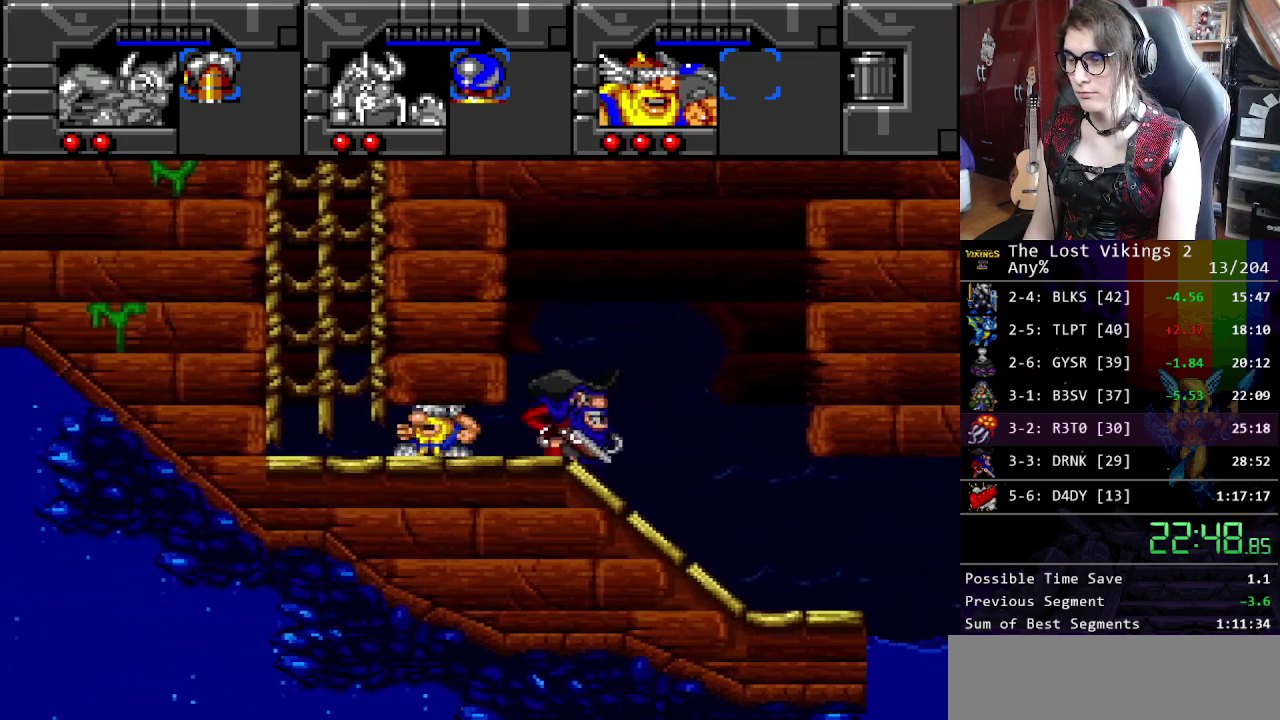
{"buttons": [], "events": []}
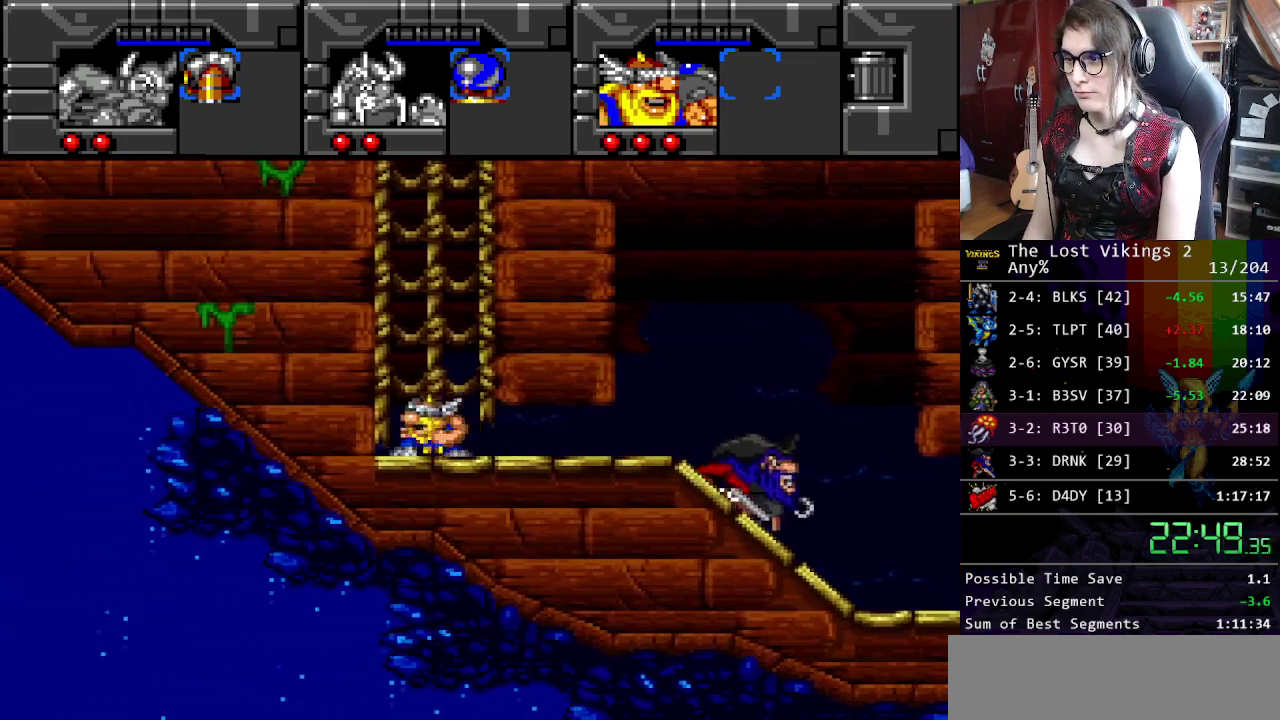
{"buttons": [], "events": [[183, "R1", "down"], [300, "R1", "up"]]}
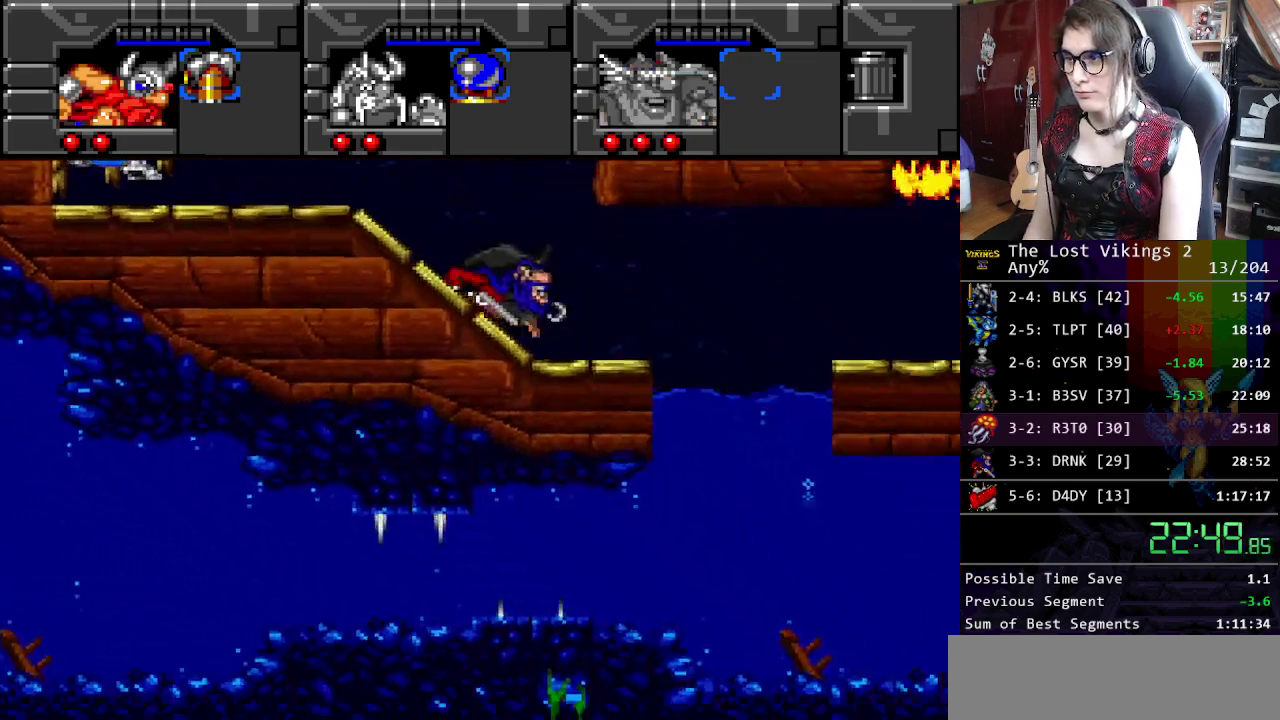
{"buttons": [], "events": [[234, "X", "down"], [334, "X", "up"]]}
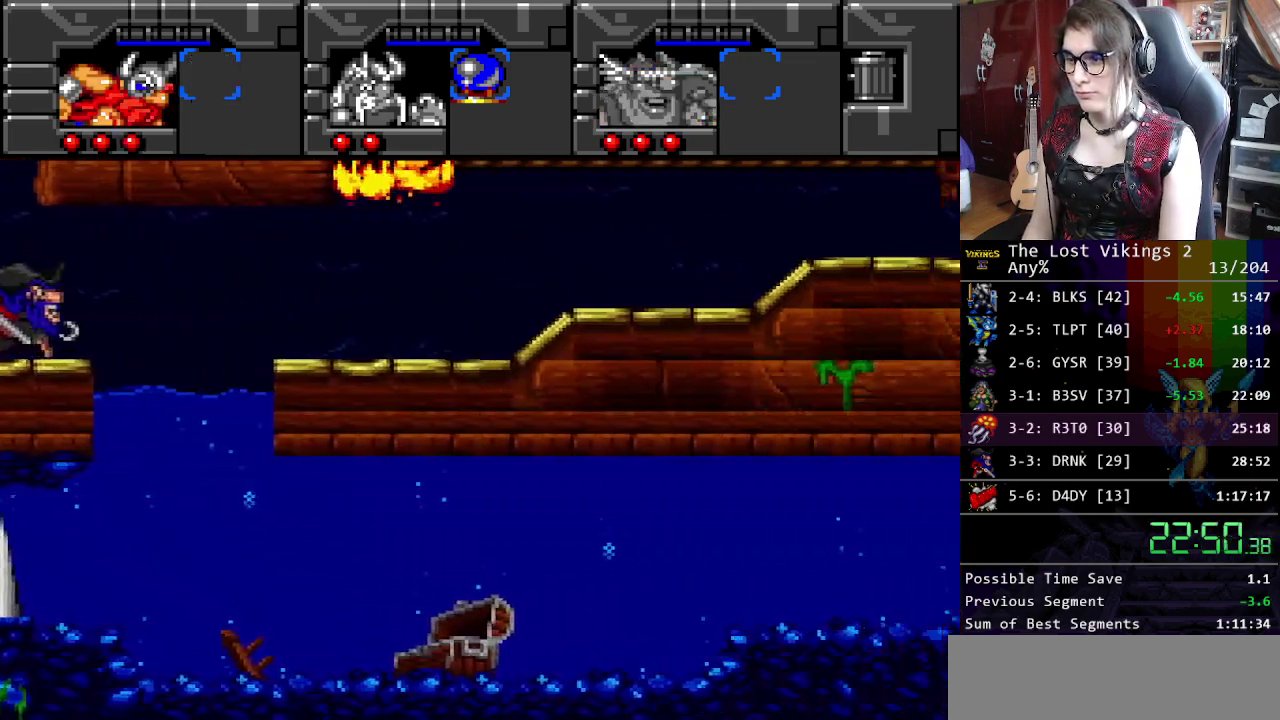
{"buttons": ["B"], "events": [[17, "X", "down"], [117, "X", "up"], [234, "B", "down"], [351, "B", "up"], [434, "B", "down"]]}
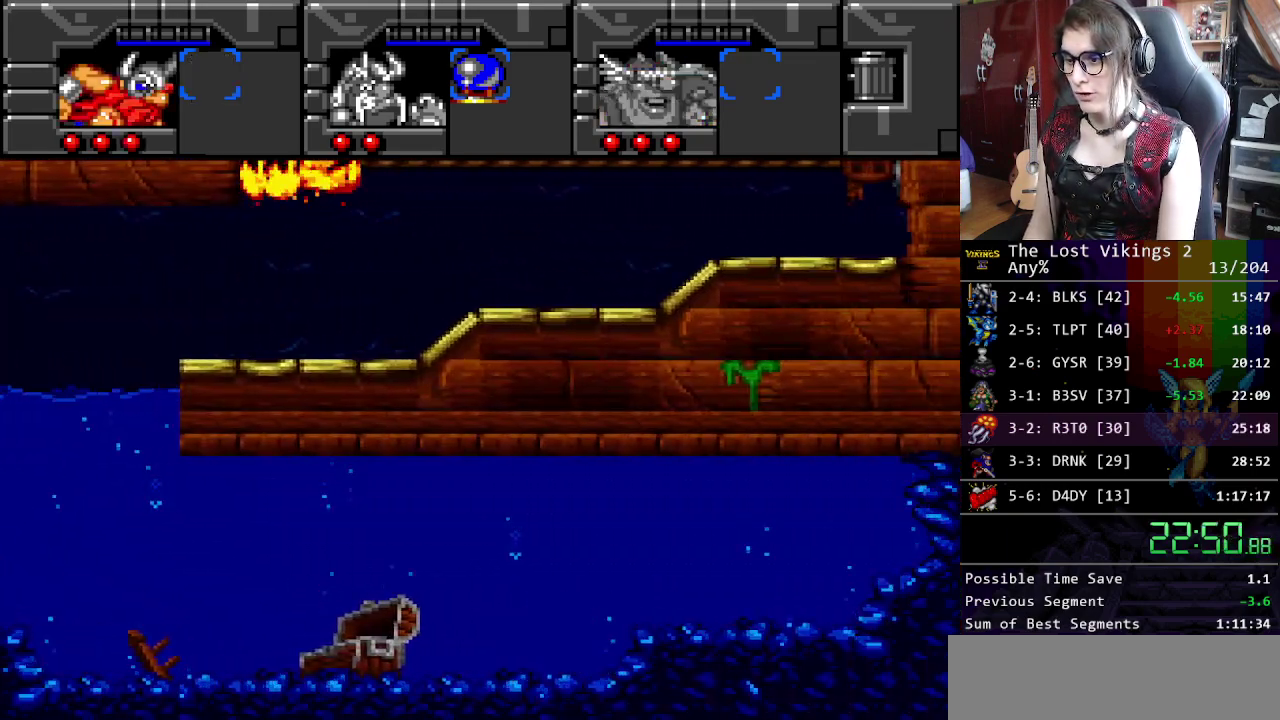
{"buttons": [], "events": [[17, "B", "up"], [100, "B", "down"], [184, "B", "up"], [251, "B", "down"], [334, "B", "up"], [401, "B", "down"], [485, "B", "up"]]}
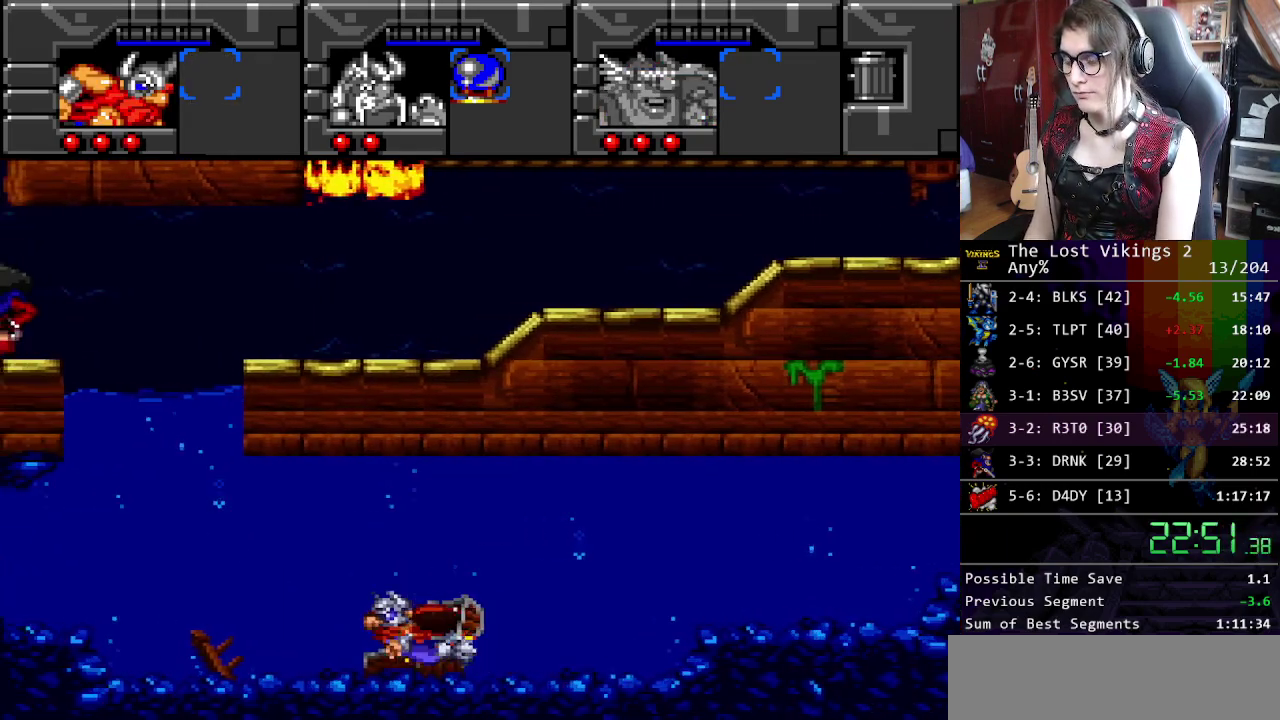
{"buttons": [], "events": [[67, "B", "down"], [117, "B", "up"], [201, "B", "down"], [284, "B", "up"], [368, "B", "down"], [451, "B", "up"]]}
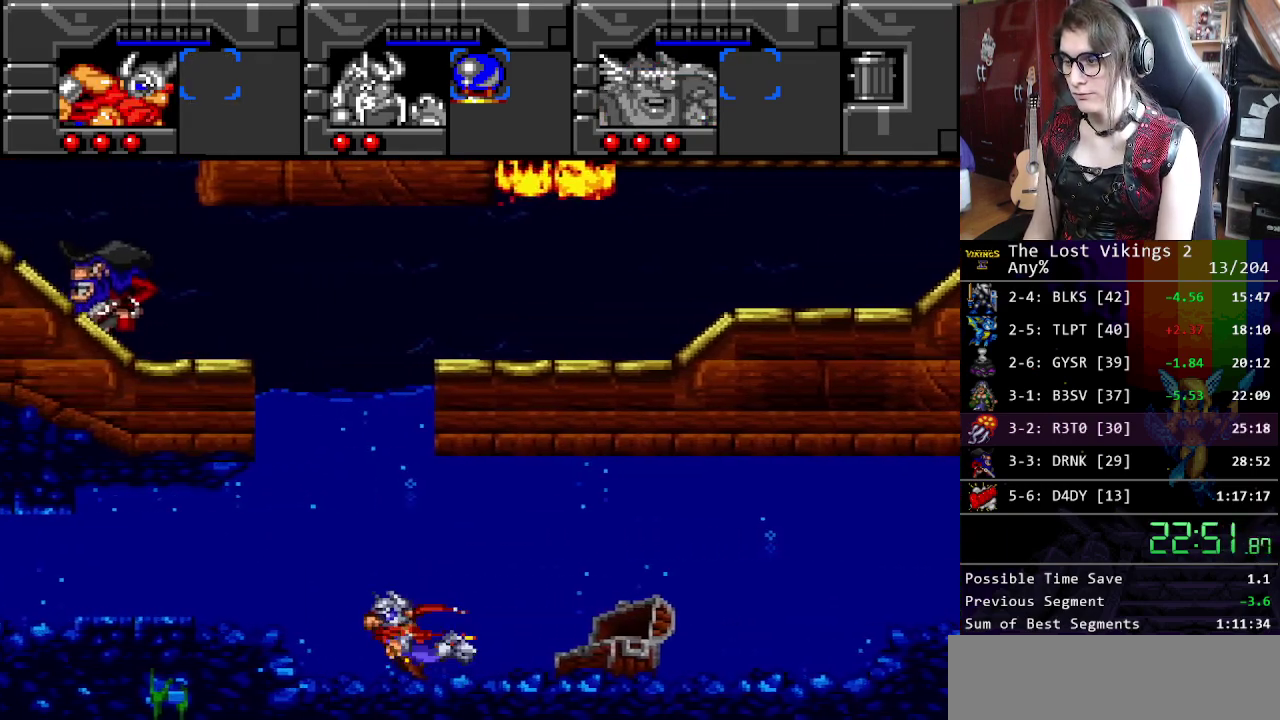
{"buttons": [], "events": [[33, "B", "down"], [100, "B", "up"]]}
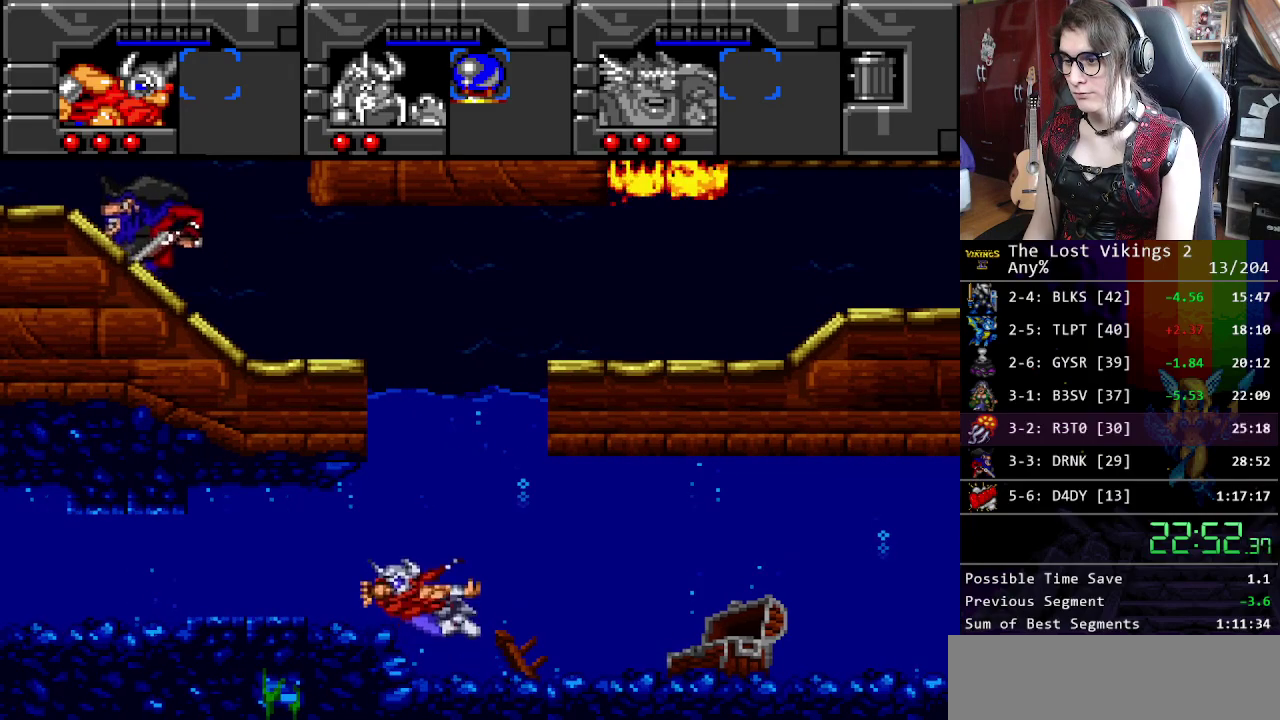
{"buttons": [], "events": []}
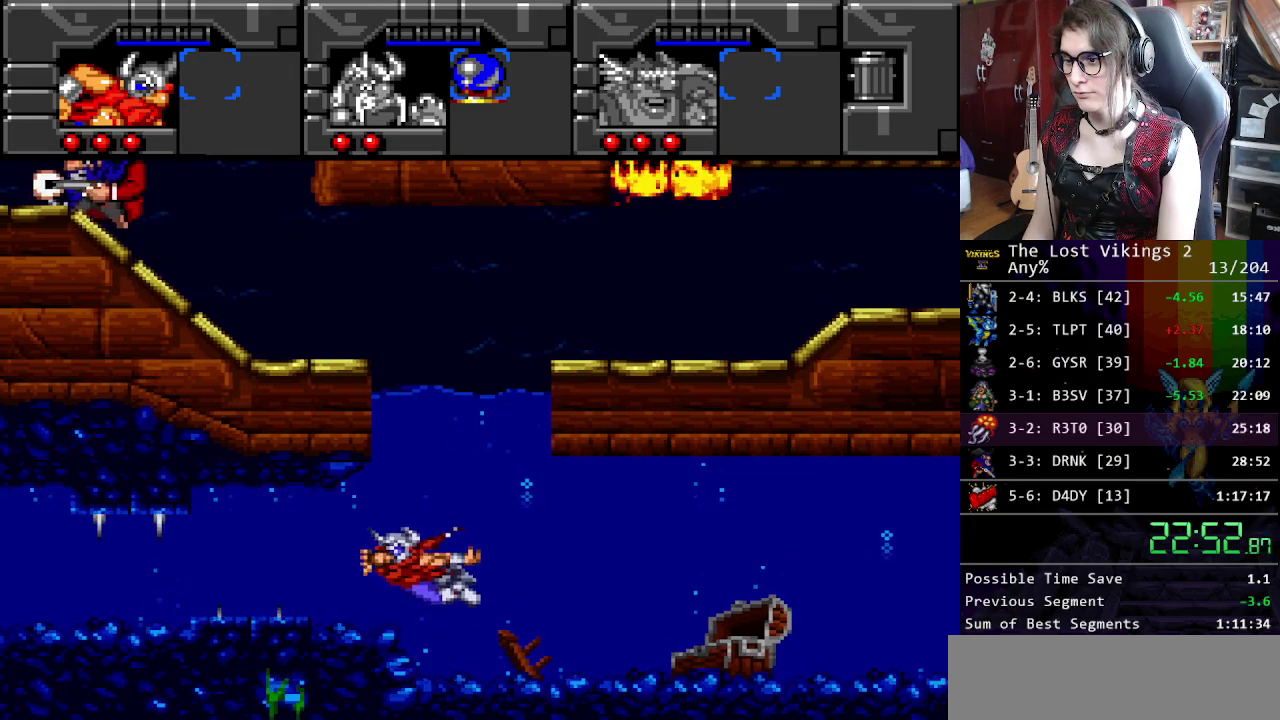
{"buttons": [], "events": []}
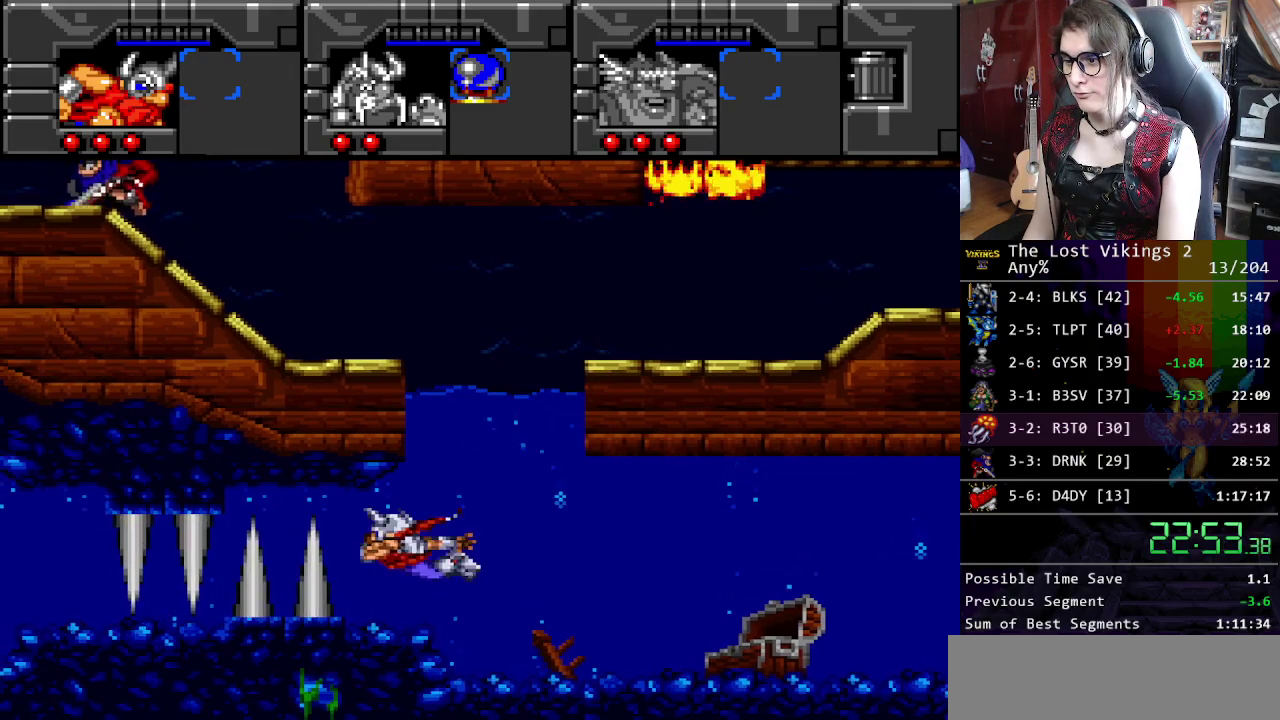
{"buttons": [], "events": []}
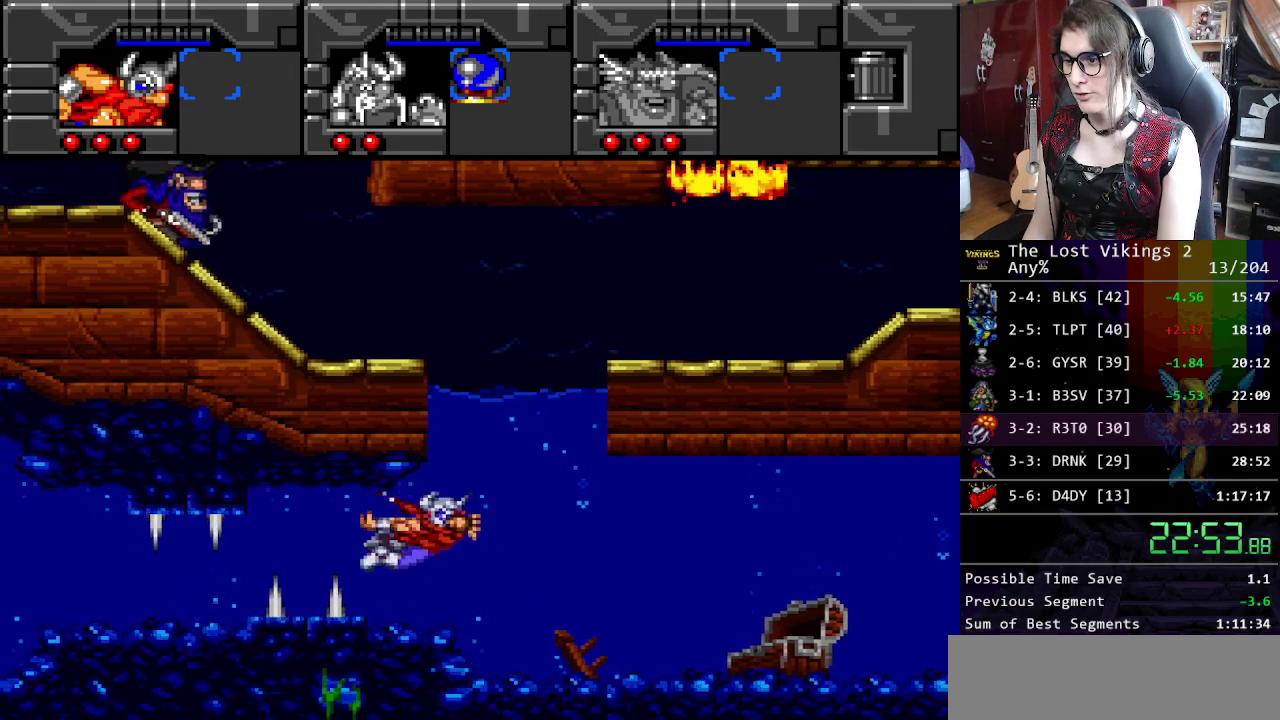
{"buttons": ["B"], "events": [[284, "B", "down"], [418, "B", "up"], [468, "B", "down"]]}
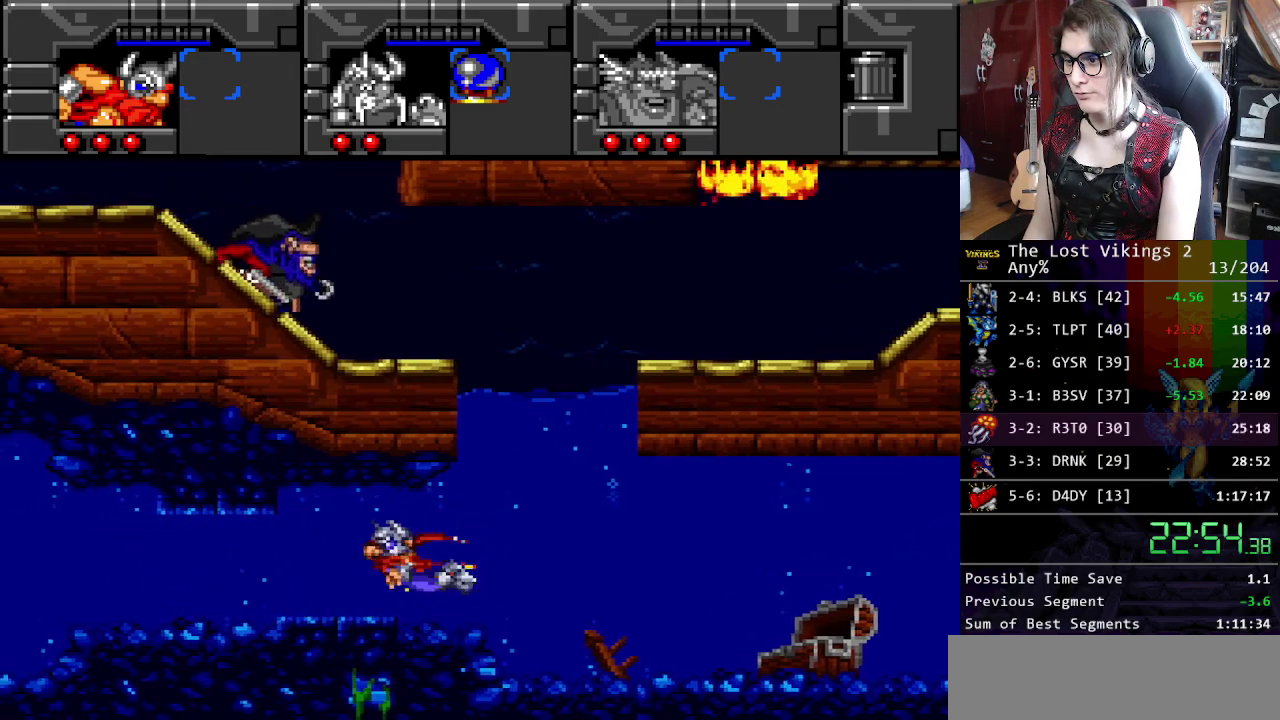
{"buttons": ["B"], "events": [[66, "B", "up"], [133, "B", "down"], [233, "B", "up"], [300, "B", "down"], [384, "B", "up"], [467, "B", "down"]]}
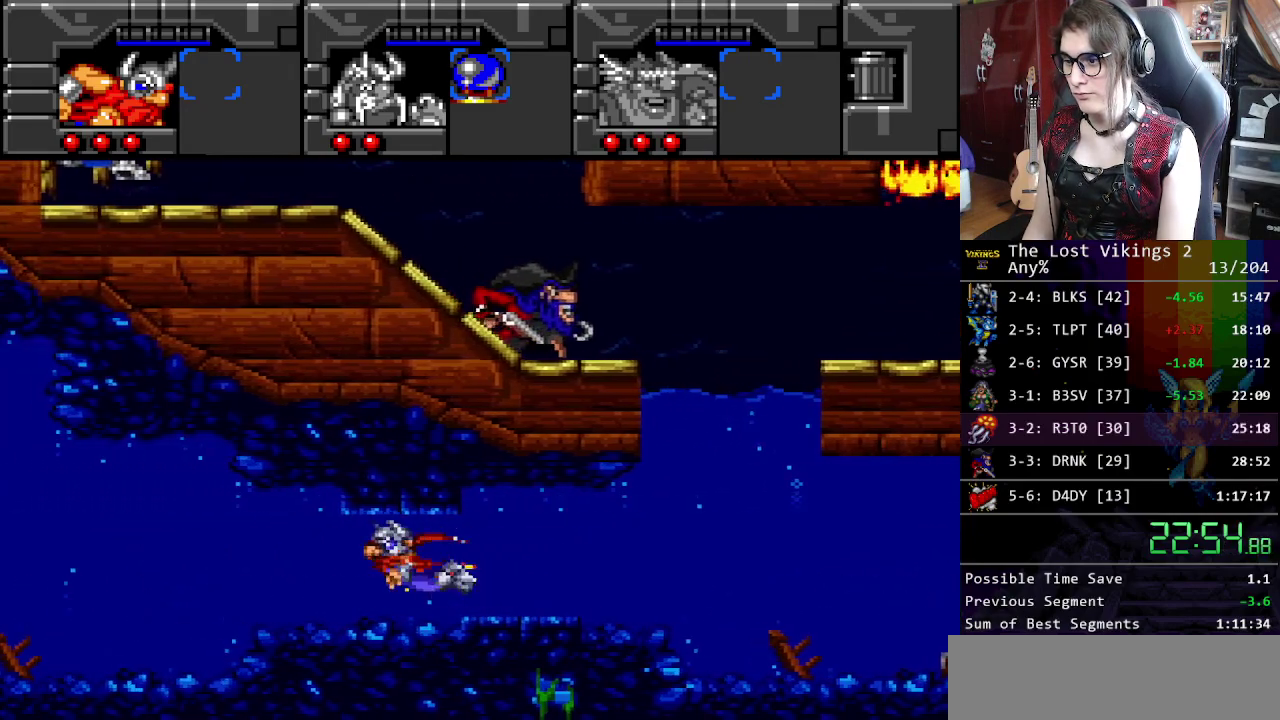
{"buttons": [], "events": [[33, "B", "up"], [117, "B", "down"], [167, "B", "up"], [250, "B", "down"], [334, "B", "up"], [417, "B", "down"], [467, "B", "up"]]}
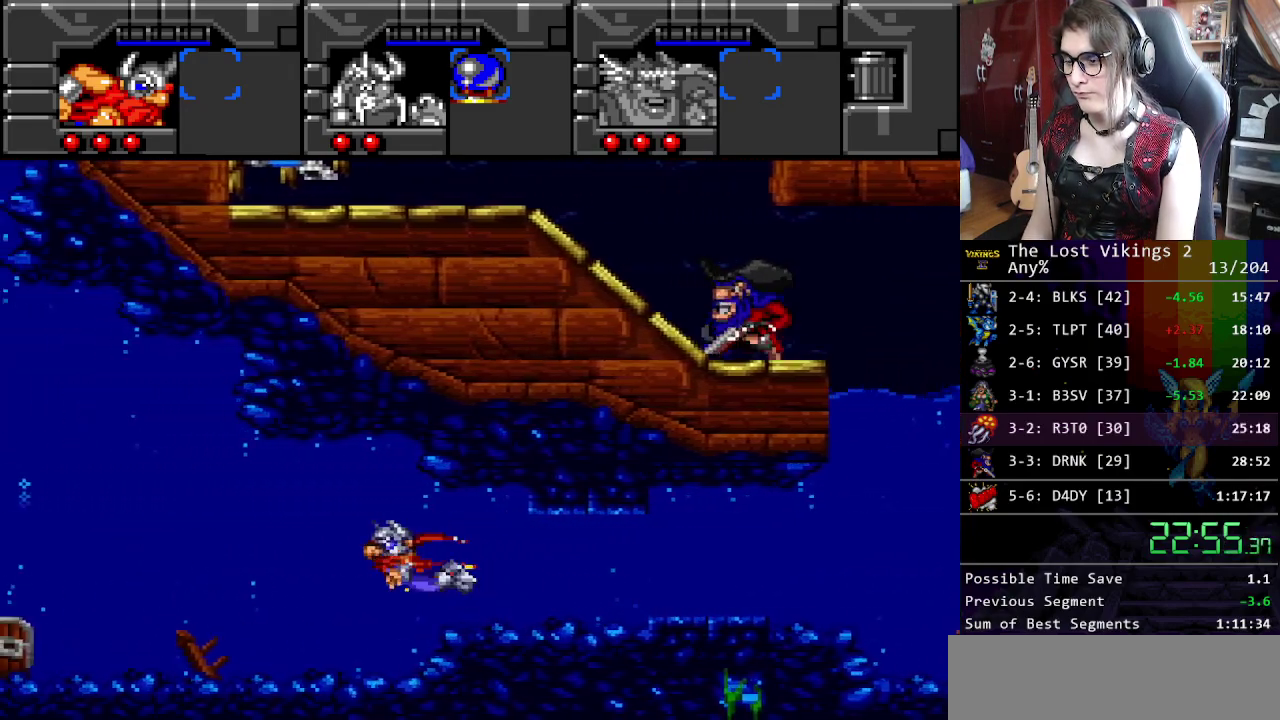
{"buttons": [], "events": [[50, "B", "down"], [134, "B", "up"], [217, "B", "down"], [284, "B", "up"], [384, "B", "down"], [435, "B", "up"]]}
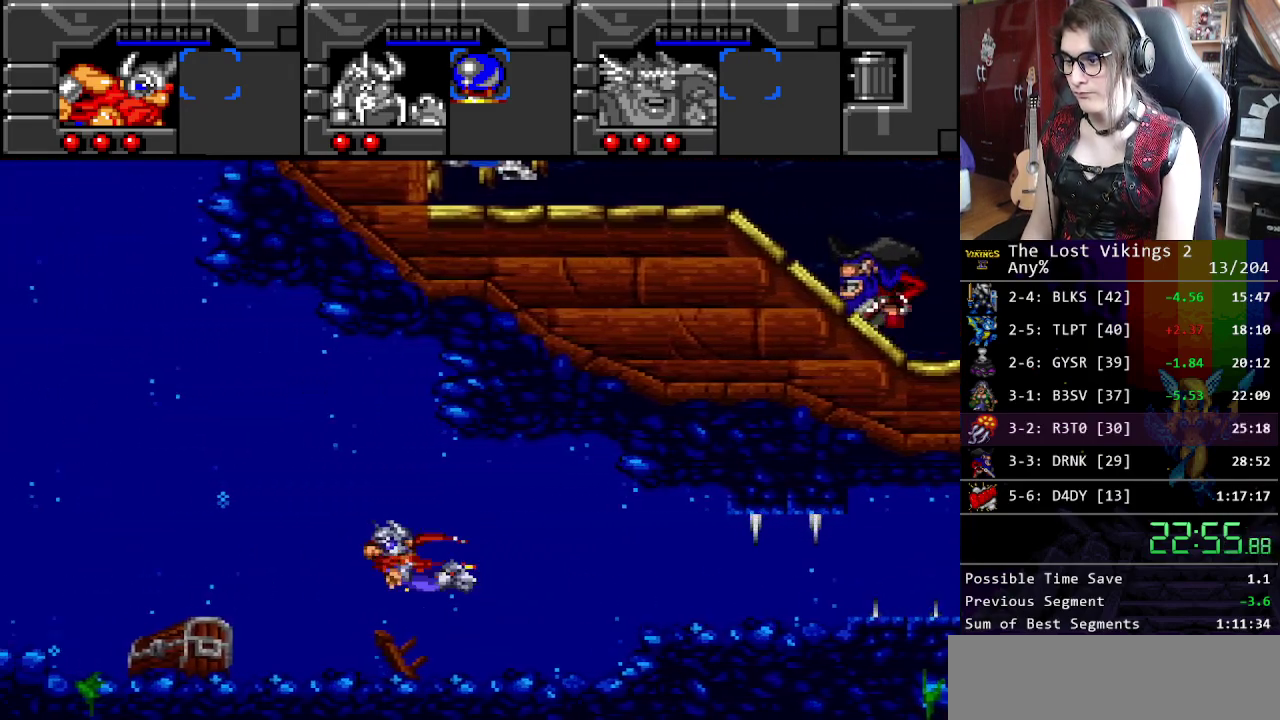
{"buttons": ["A"], "events": [[34, "B", "down"], [101, "B", "up"], [435, "A", "down"]]}
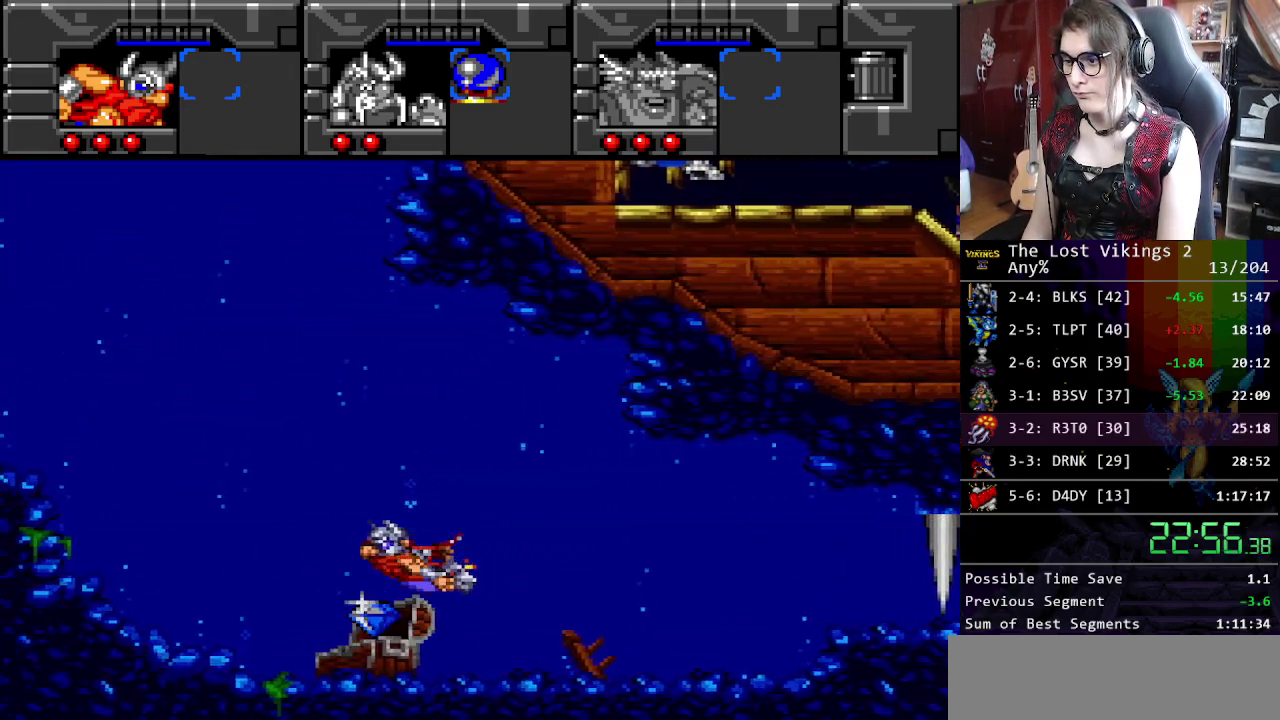
{"buttons": ["B"], "events": [[16, "A", "up"], [116, "B", "down"], [200, "B", "up"], [300, "B", "down"], [367, "B", "up"], [451, "B", "down"]]}
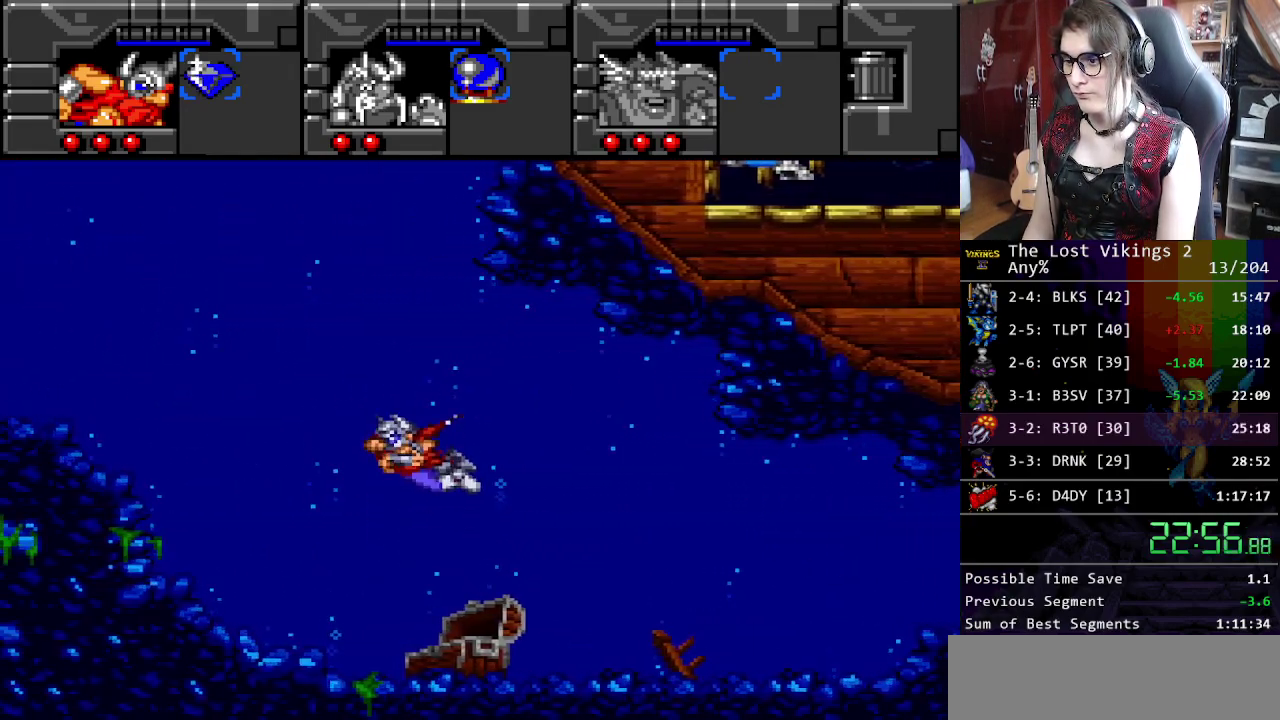
{"buttons": [], "events": [[33, "B", "up"], [117, "B", "down"], [167, "B", "up"], [267, "B", "down"], [317, "B", "up"], [401, "B", "down"], [468, "B", "up"]]}
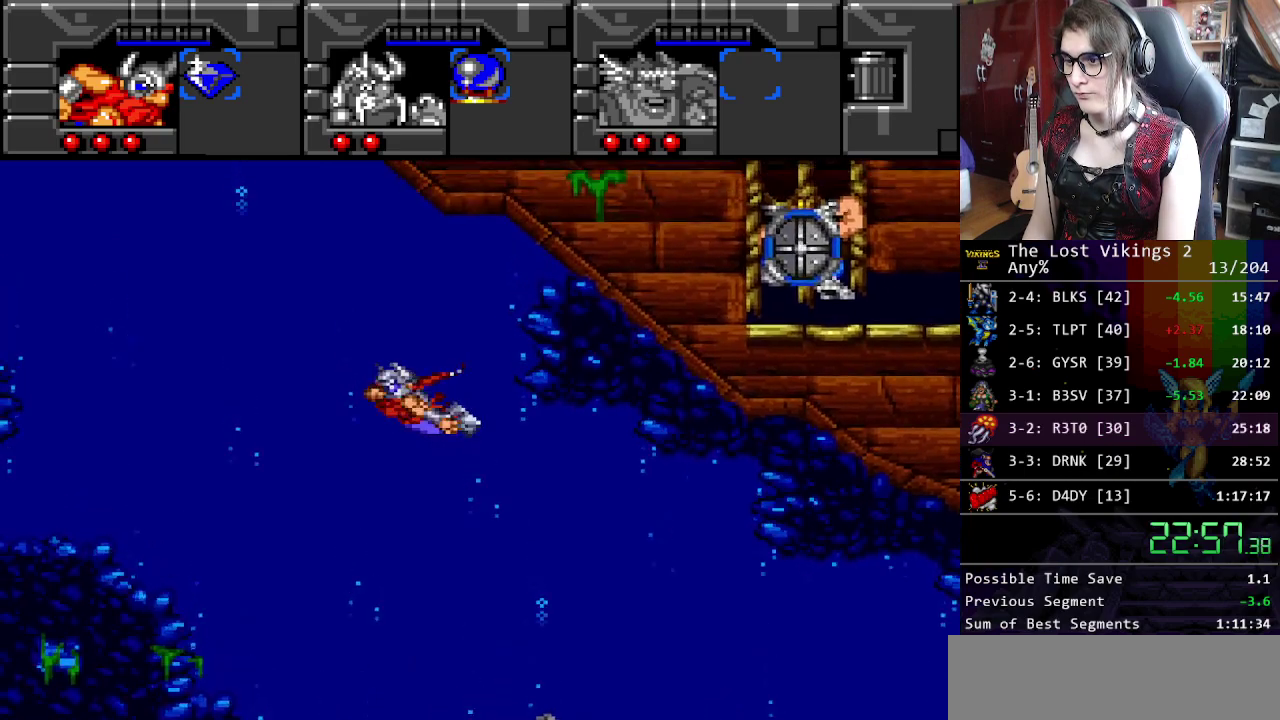
{"buttons": [], "events": [[67, "B", "down"], [301, "B", "up"], [301, "L1", "down"], [418, "L1", "up"]]}
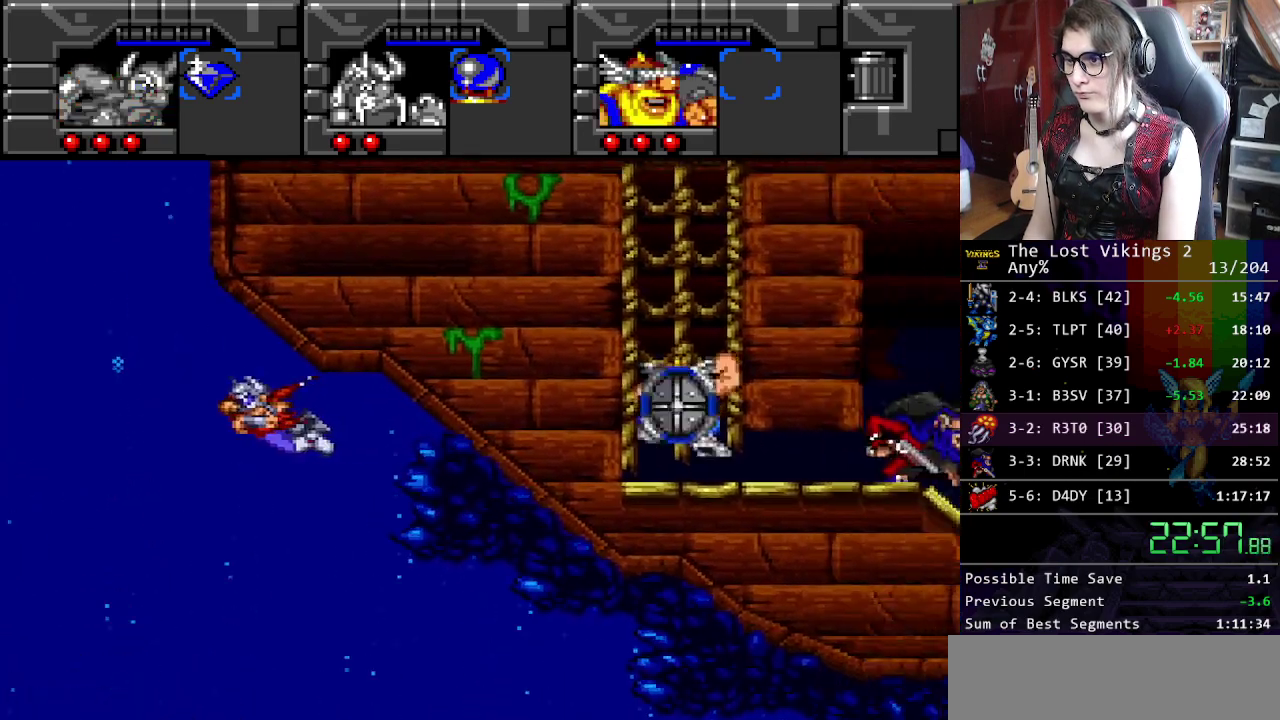
{"buttons": [], "events": []}
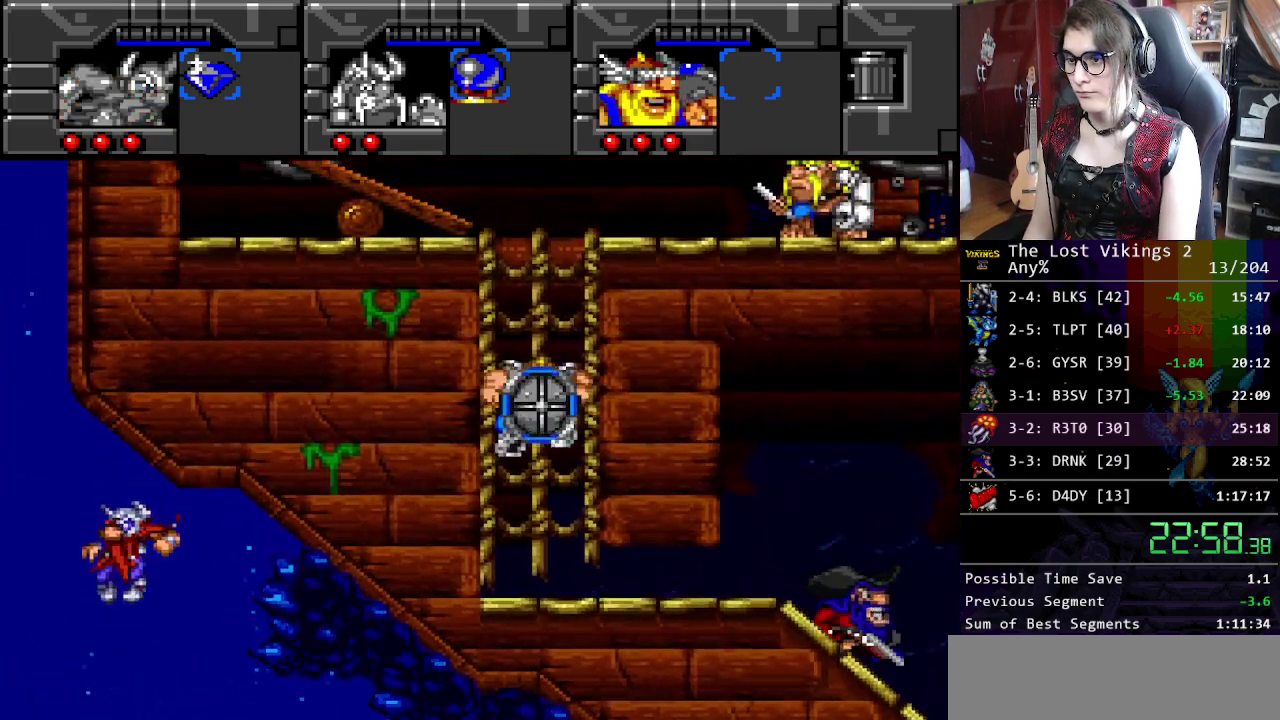
{"buttons": [], "events": []}
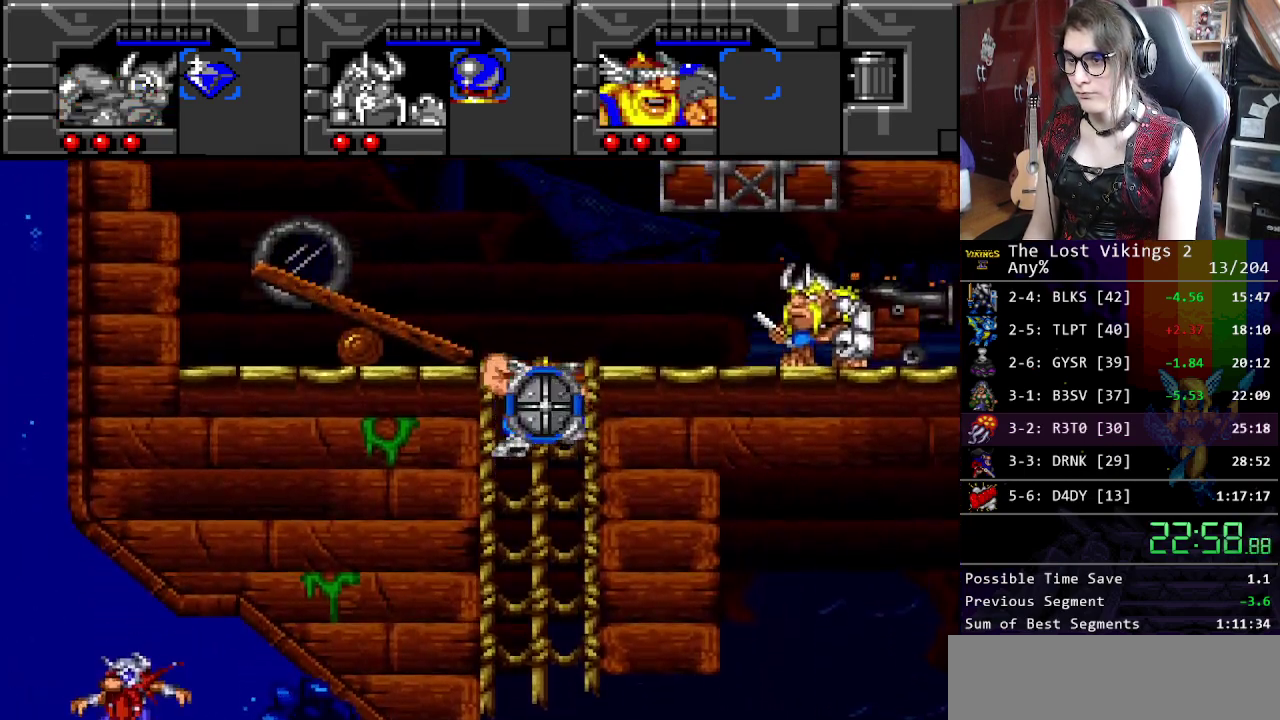
{"buttons": [], "events": []}
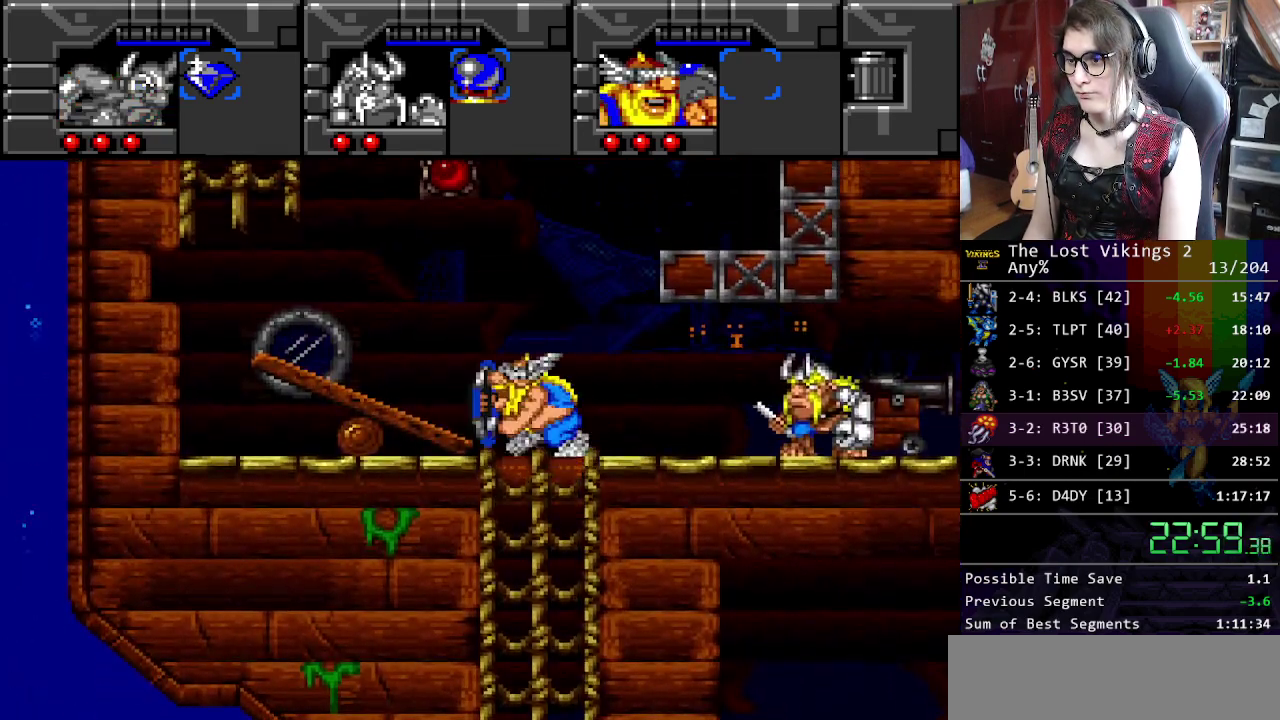
{"buttons": [], "events": [[300, "R1", "down"], [434, "R1", "up"]]}
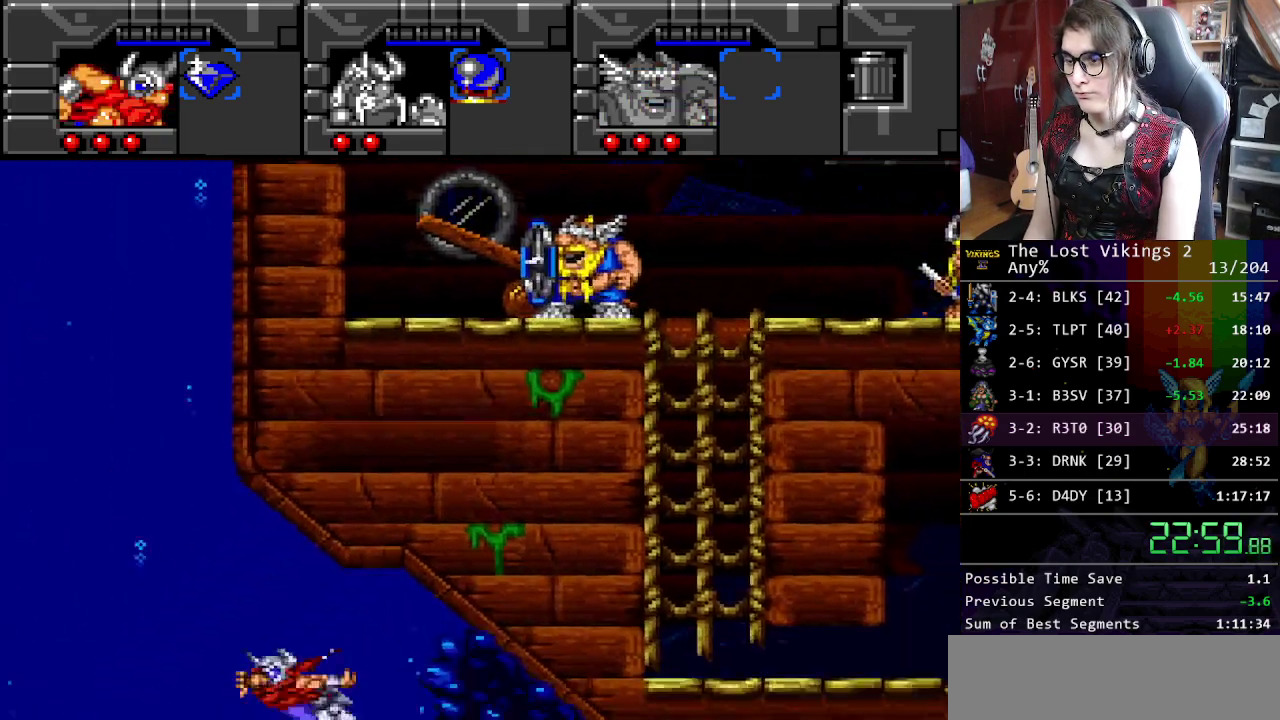
{"buttons": [], "events": [[184, "B", "down"], [284, "B", "up"], [351, "B", "down"], [451, "B", "up"]]}
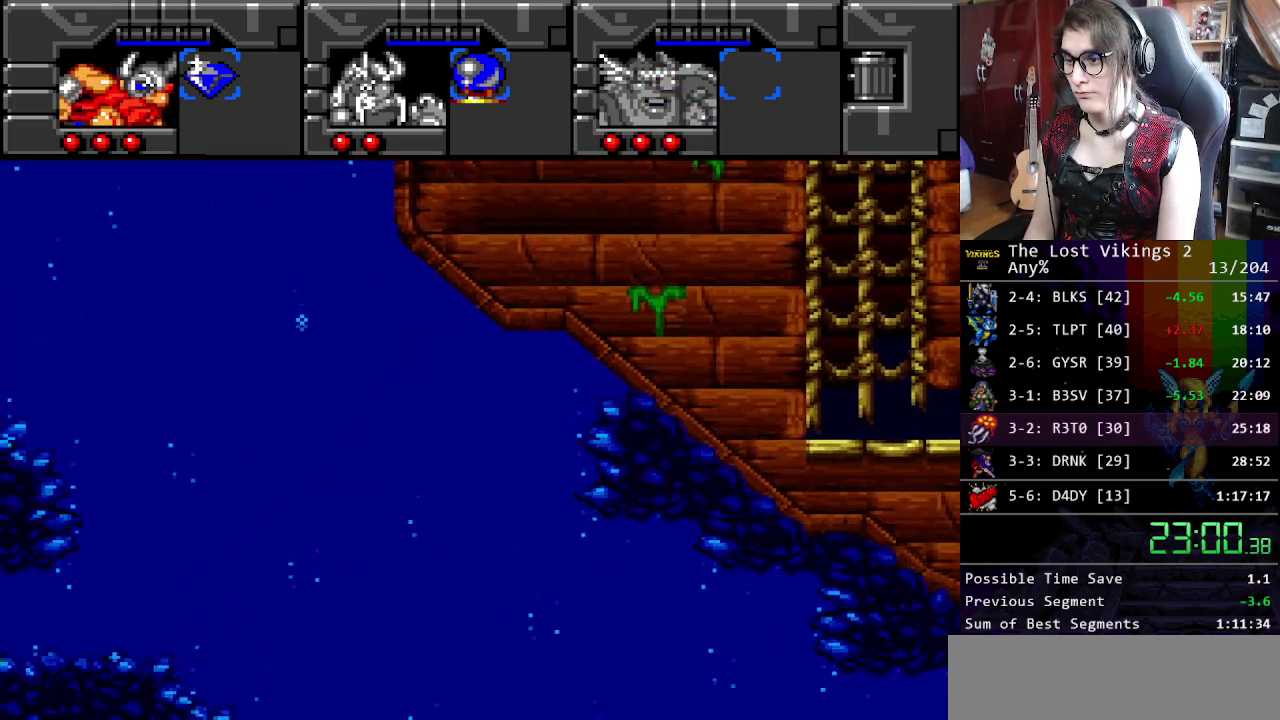
{"buttons": [], "events": [[50, "B", "down"], [134, "B", "up"], [251, "B", "down"], [334, "B", "up"], [384, "B", "down"], [485, "B", "up"]]}
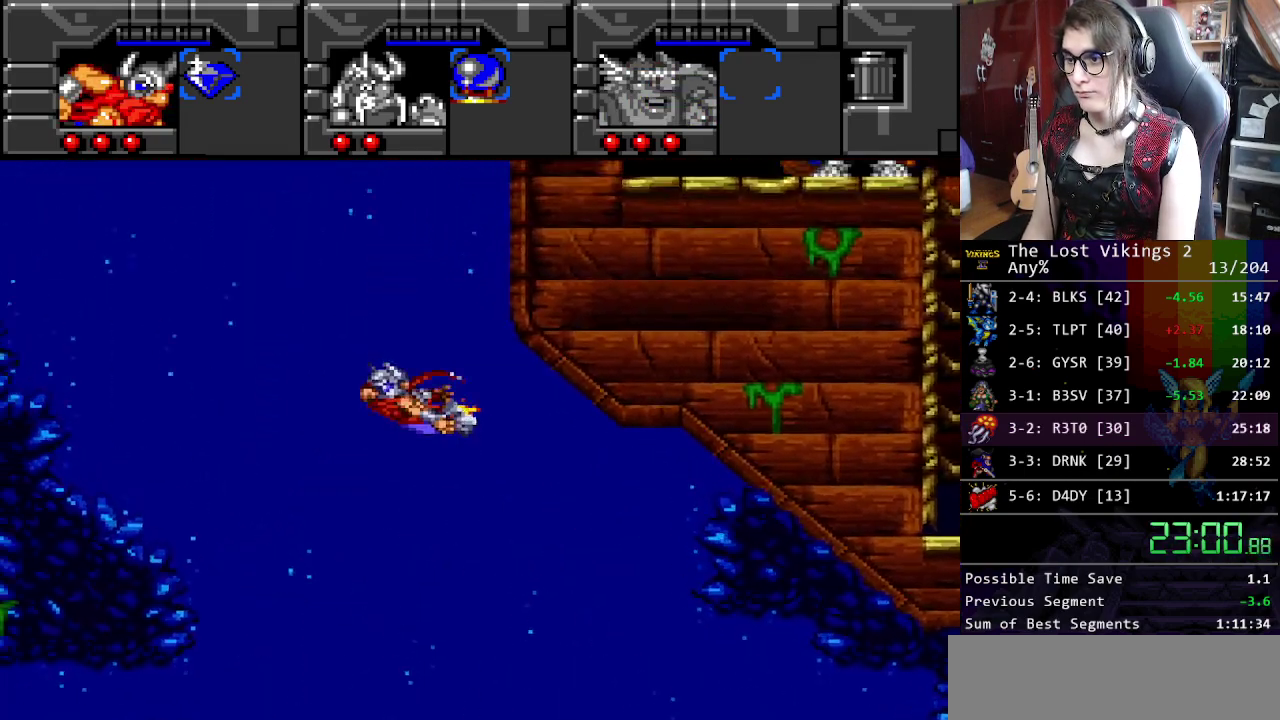
{"buttons": [], "events": [[50, "B", "down"], [167, "B", "up"], [234, "B", "down"], [318, "B", "up"], [401, "B", "down"], [501, "B", "up"]]}
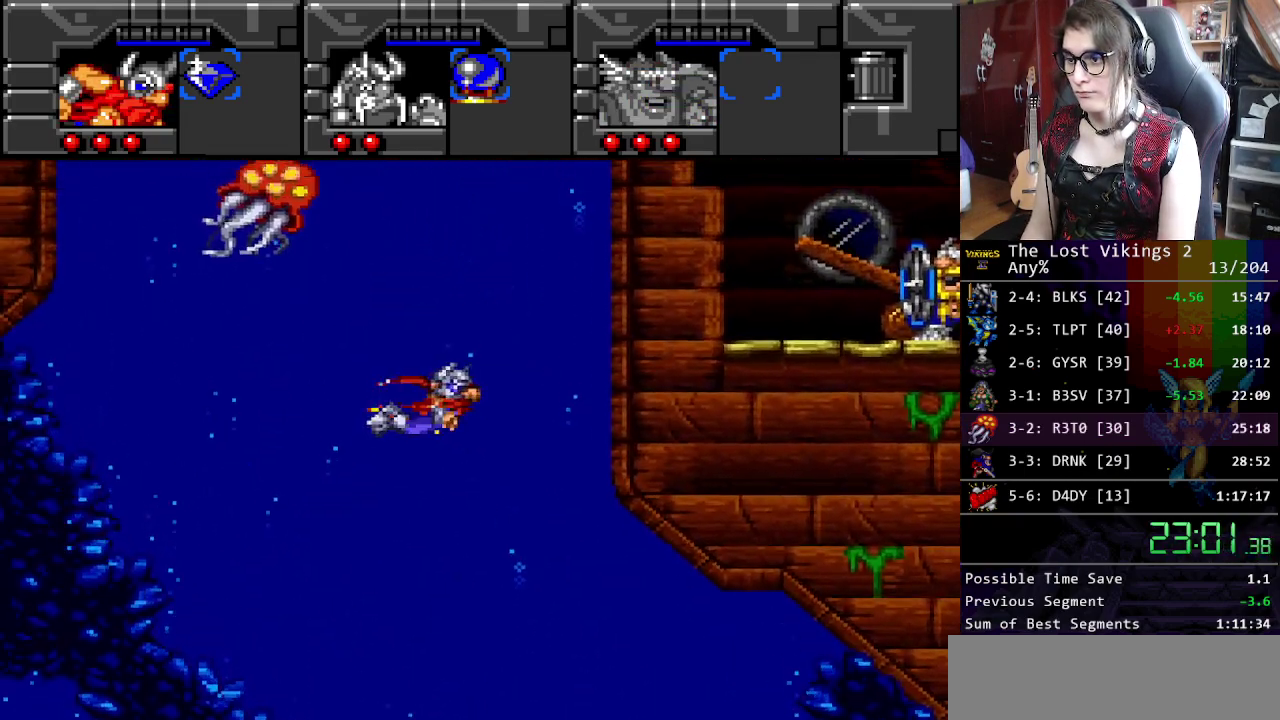
{"buttons": [], "events": [[51, "B", "down"], [167, "B", "up"], [234, "B", "down"], [335, "B", "up"], [401, "B", "down"], [502, "B", "up"]]}
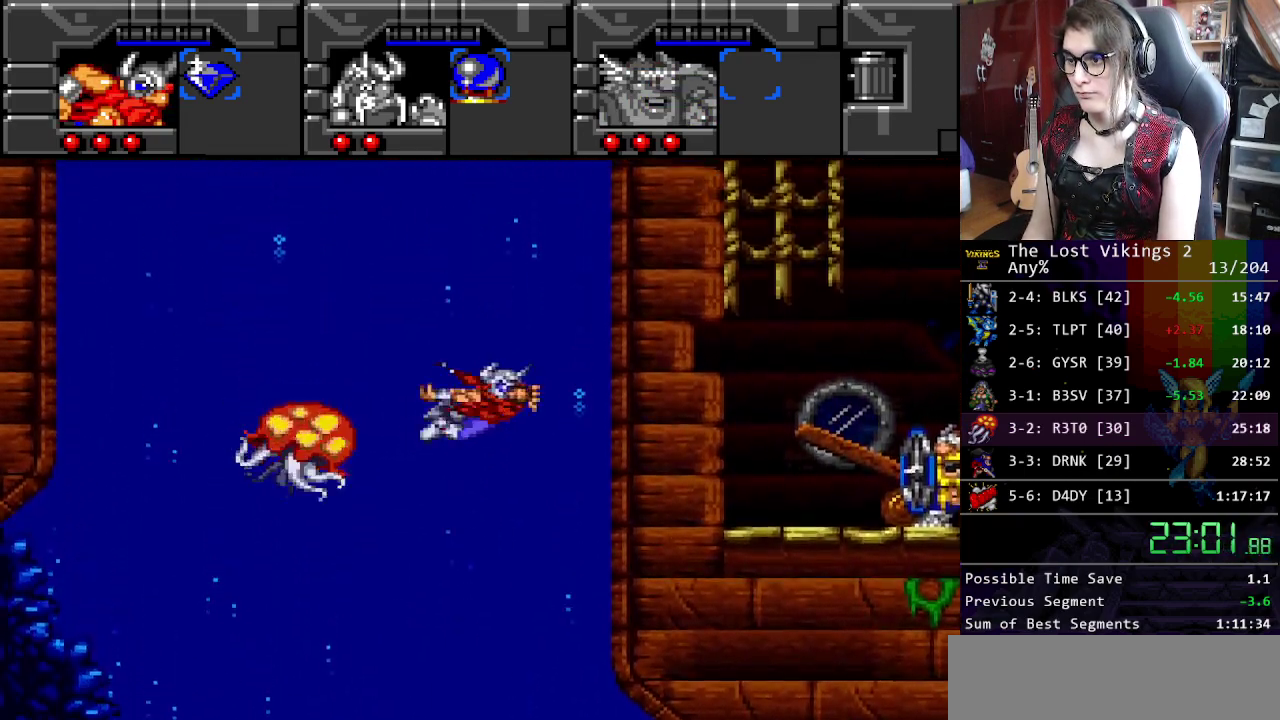
{"buttons": [], "events": [[50, "B", "down"], [150, "B", "up"], [217, "B", "down"], [300, "B", "up"], [384, "B", "down"], [467, "B", "up"]]}
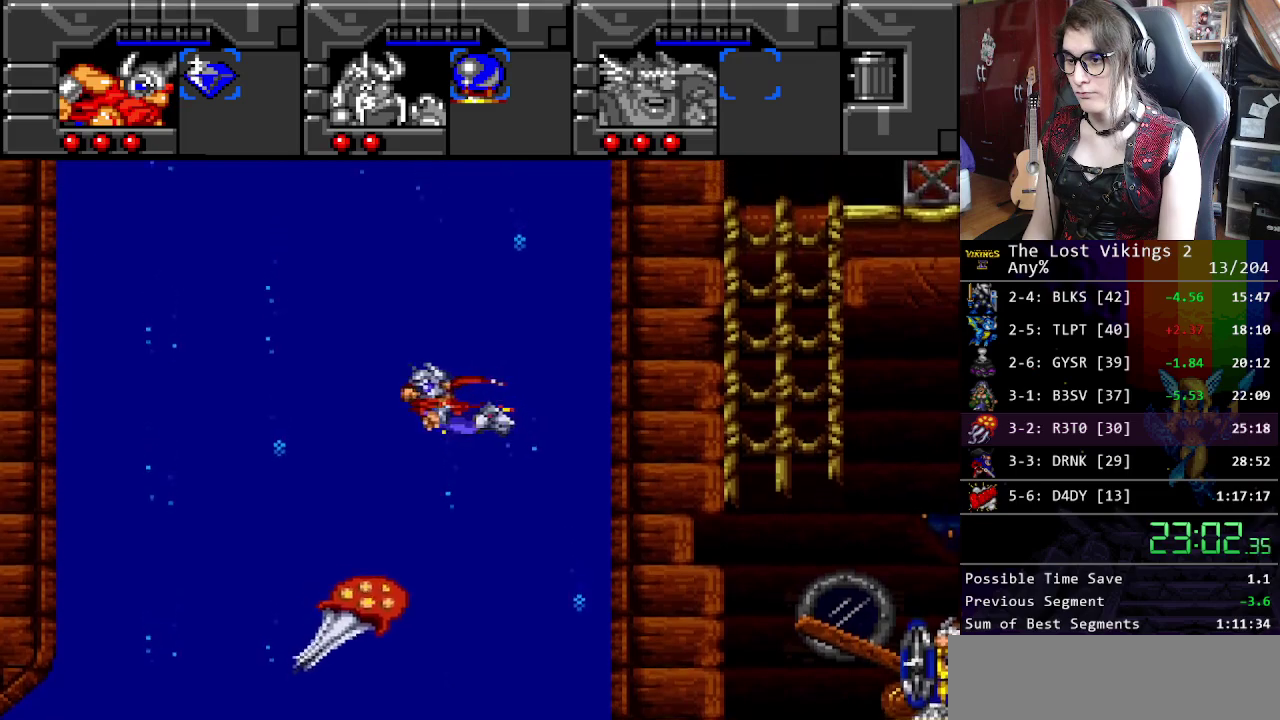
{"buttons": ["B"], "events": [[50, "B", "down"], [117, "B", "up"], [201, "B", "down"], [284, "B", "up"], [351, "B", "down"], [434, "B", "up"], [501, "B", "down"]]}